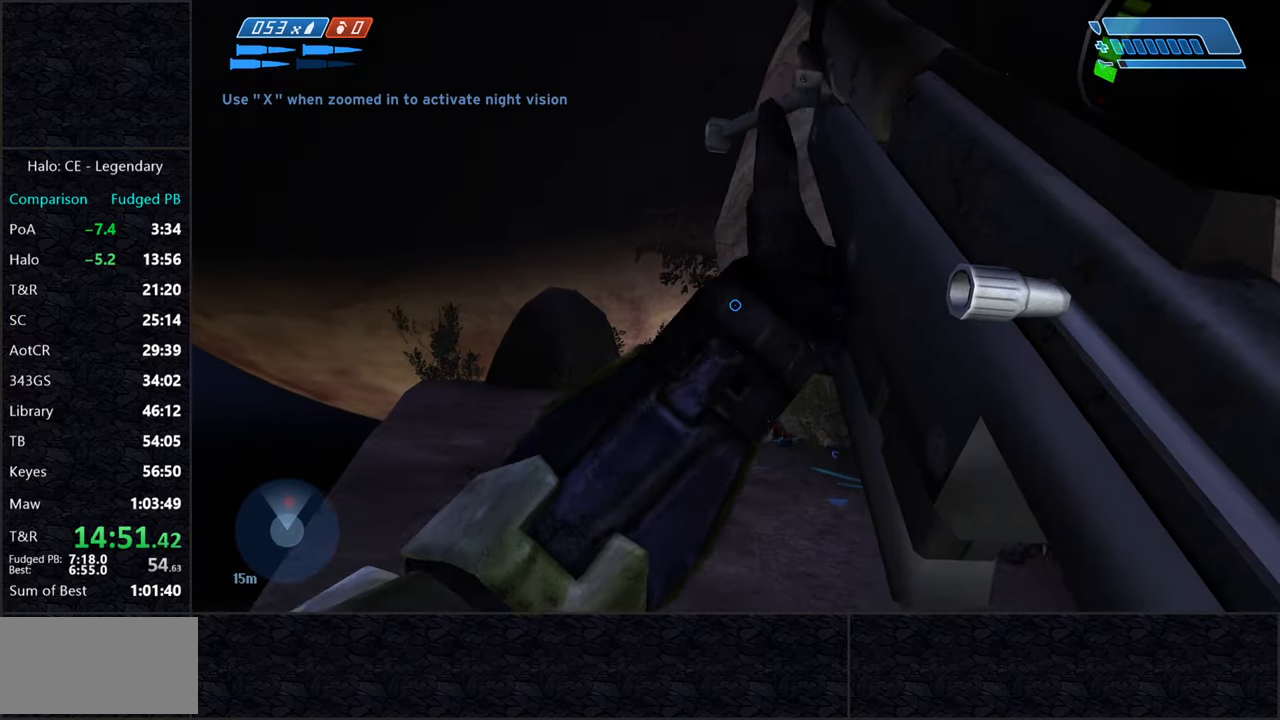
Gameplay with keyboard and mouse; each line is a JSON object with the keys and mouse buttons held at the frame after it. "events" lists presses ("down") and releases ("up") of "2", "3", "a", "alt", "c", "caps_lock", "ctrl", "d", "e", "escape", "f", "g", "q", "r", "s", "shift", "space", "tab", "v", "w", "x", "z", "mouse_left" and "mouse_right" between this image and that frame as [ms after this image, input, new state], when the widget could be followed in between. "mouse_left", "mouse_right" = the "left", "right" buttons of the "mouse" list. No other keys are recorded. Not read: mouse_move.
{"keys": [], "mouse": [], "events": [[117, "d", "down"], [250, "d", "up"]]}
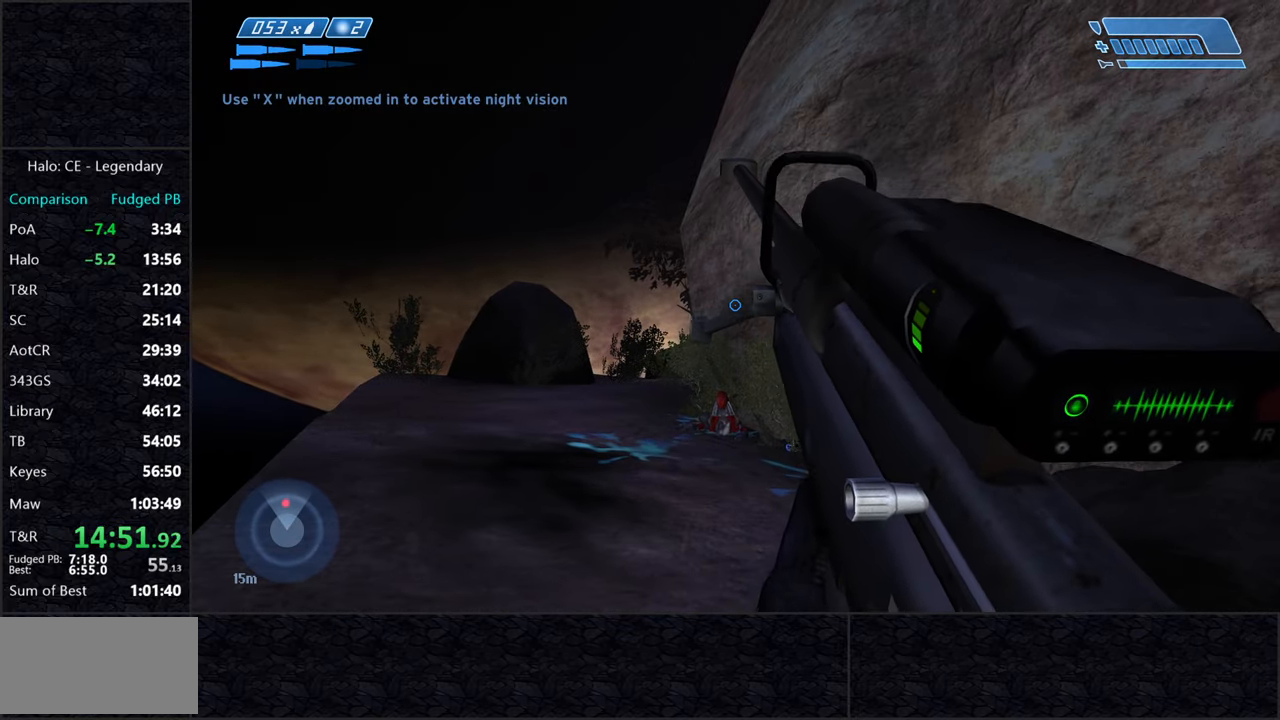
{"keys": [], "mouse": [], "events": [[133, "d", "down"], [367, "d", "up"]]}
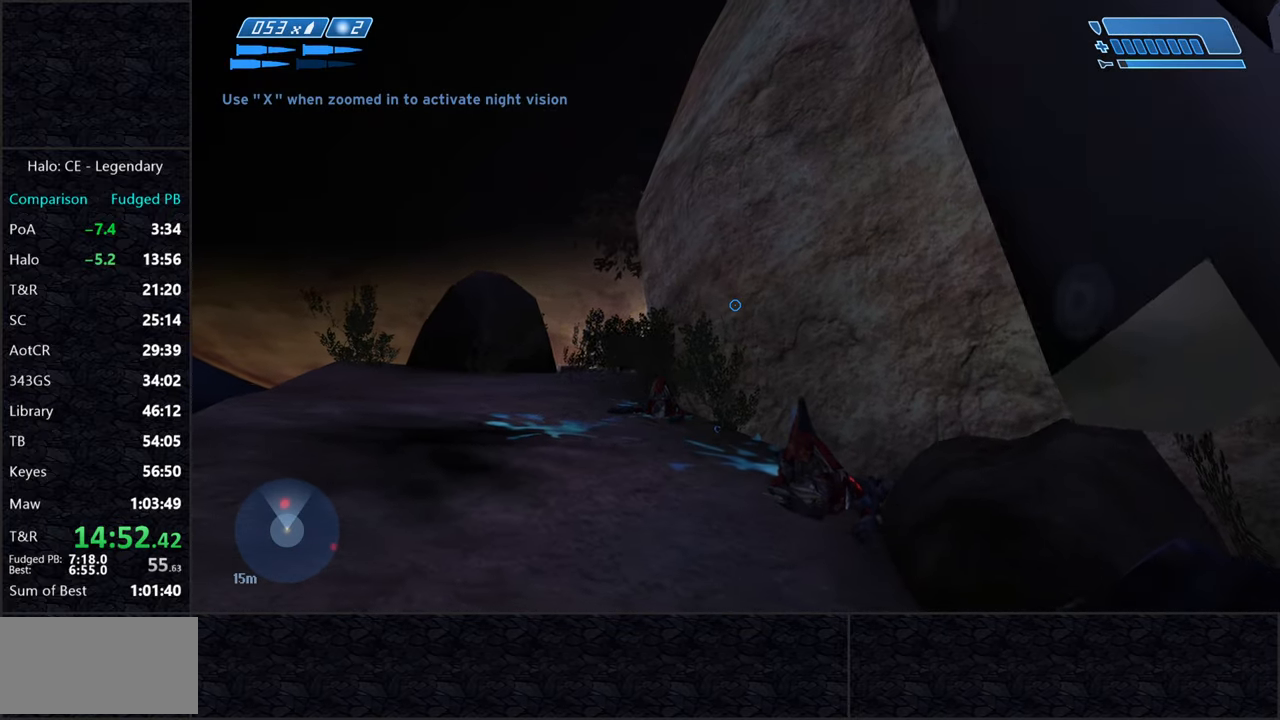
{"keys": ["w"], "mouse": [], "events": [[100, "w", "down"]]}
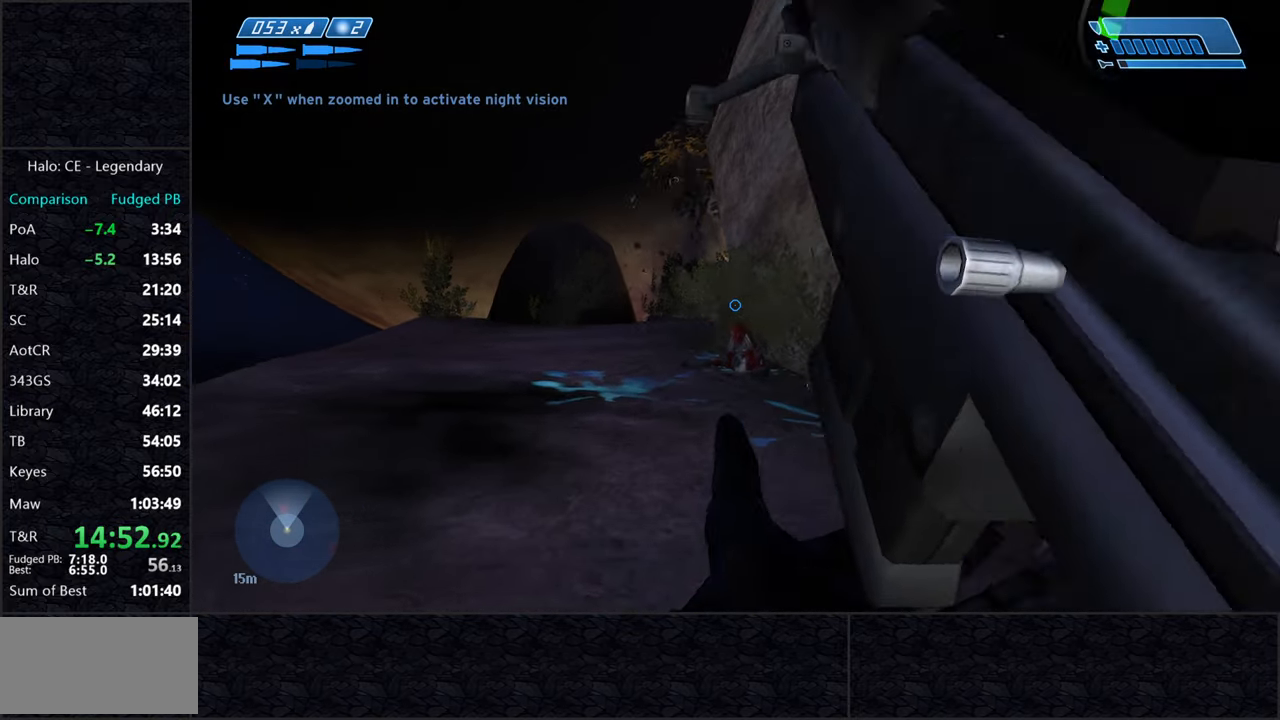
{"keys": ["w"], "mouse": [], "events": []}
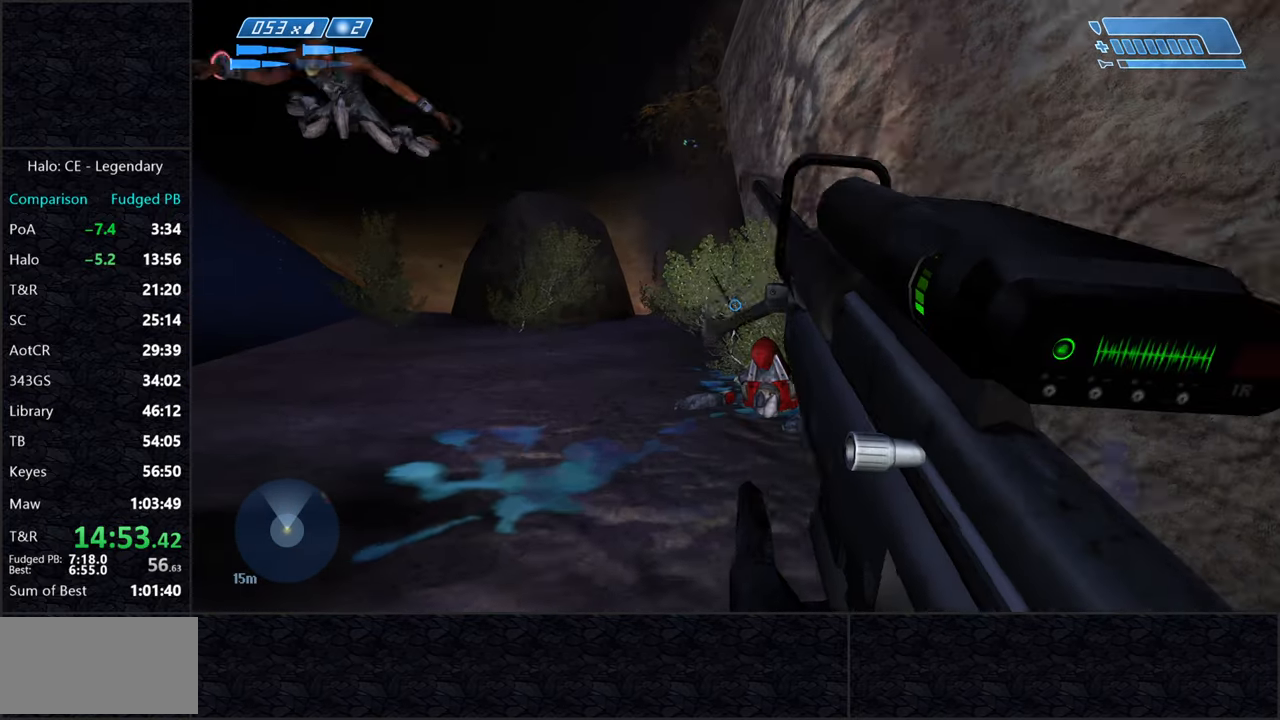
{"keys": ["w"], "mouse": [], "events": []}
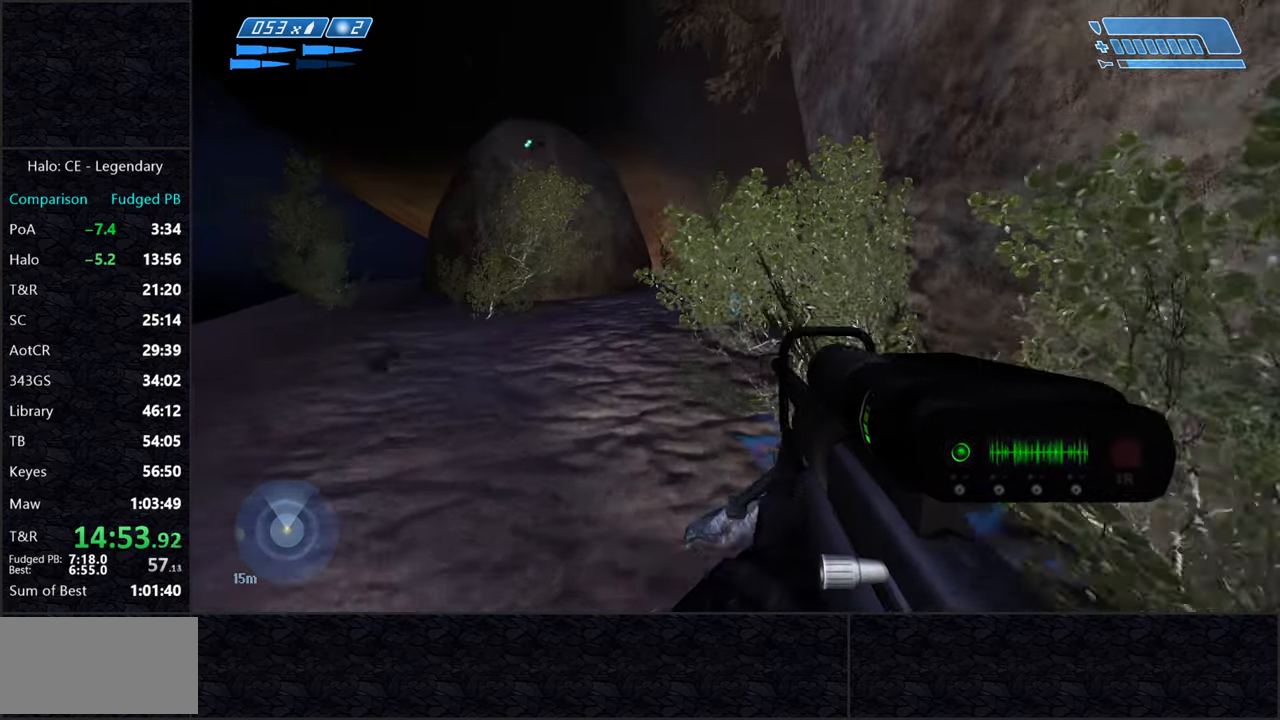
{"keys": ["w"], "mouse": [], "events": []}
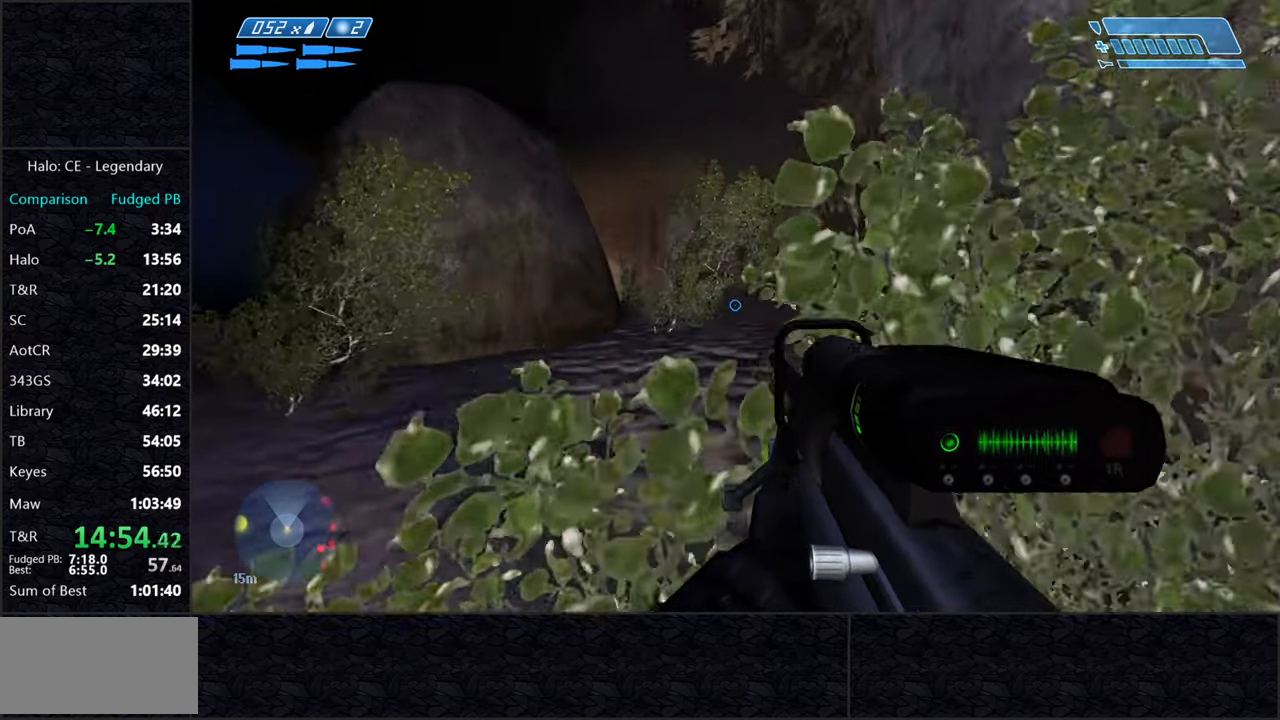
{"keys": ["w"], "mouse": [], "events": []}
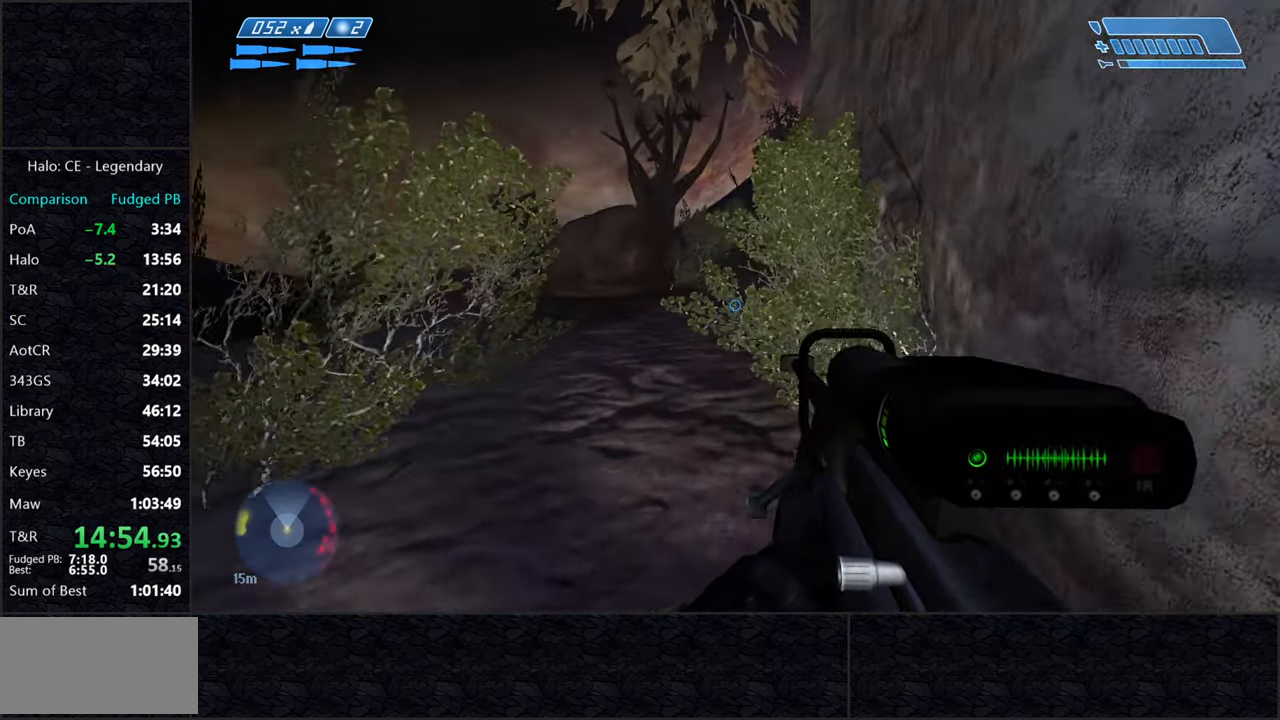
{"keys": ["w"], "mouse": [], "events": [[267, "space", "down"], [267, "z", "down"], [317, "z", "up"], [367, "space", "up"]]}
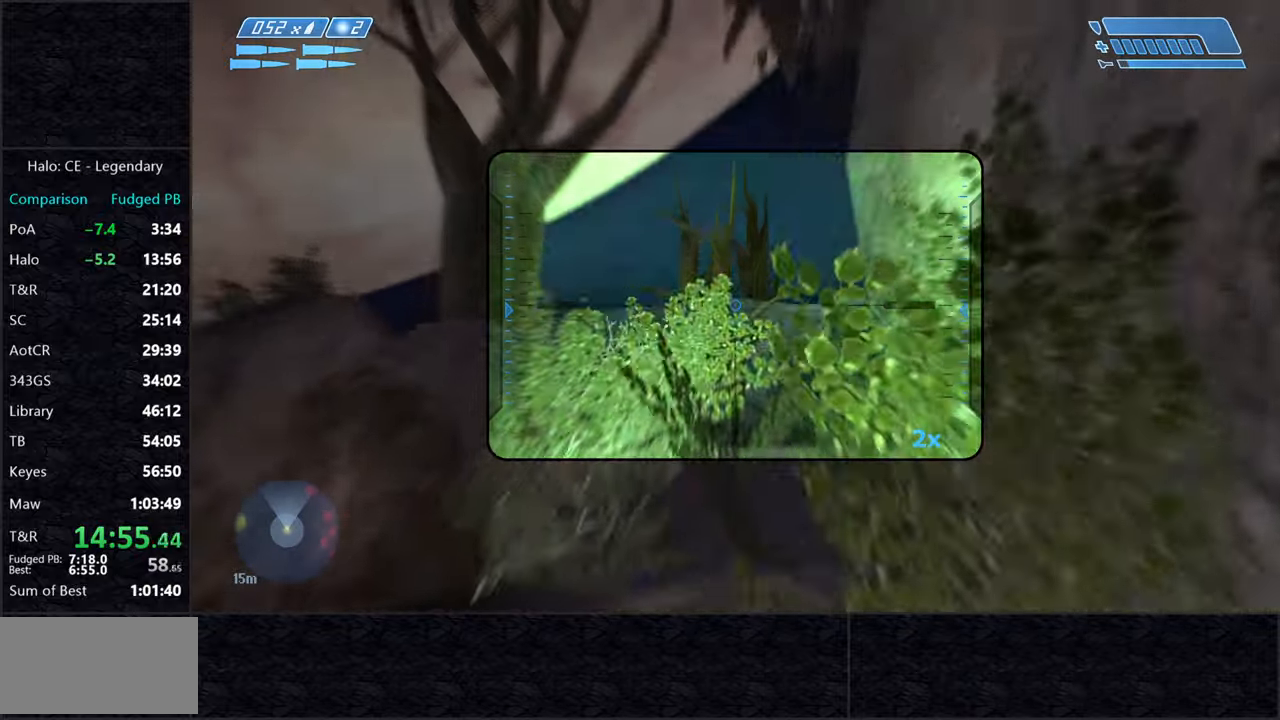
{"keys": ["w"], "mouse": [], "events": []}
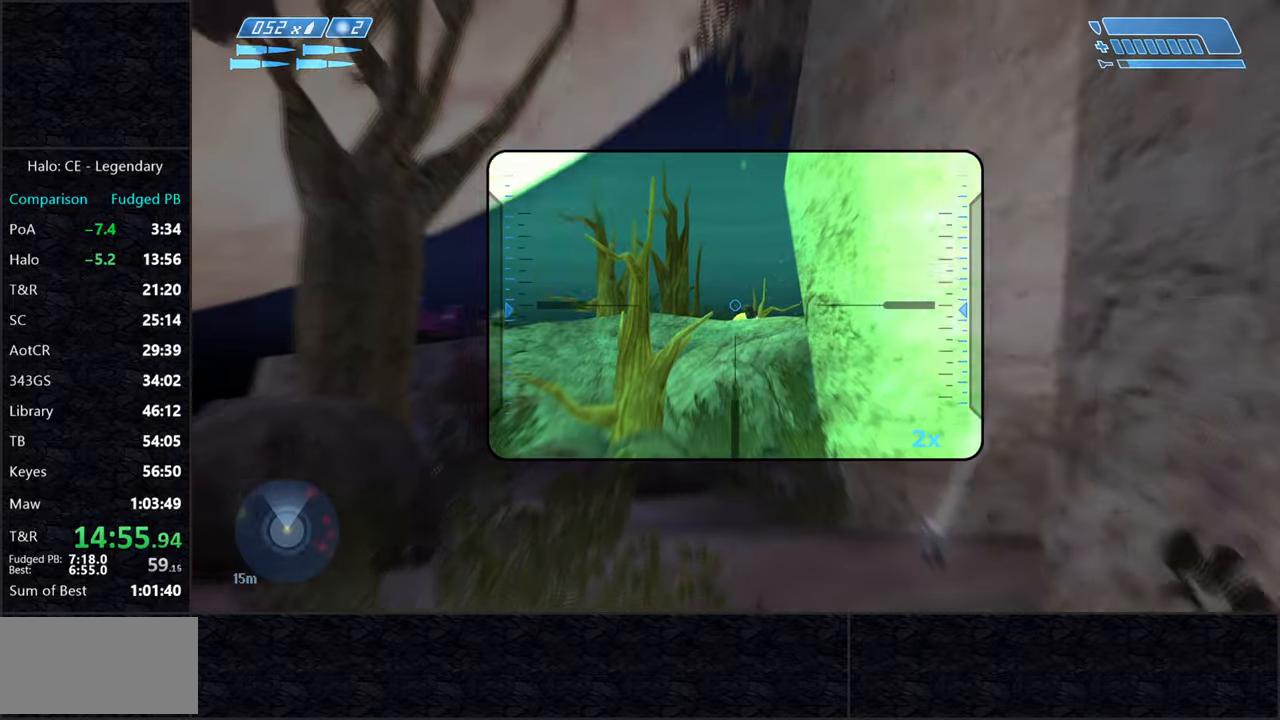
{"keys": ["w"], "mouse": [], "events": [[67, "z", "down"], [117, "z", "up"]]}
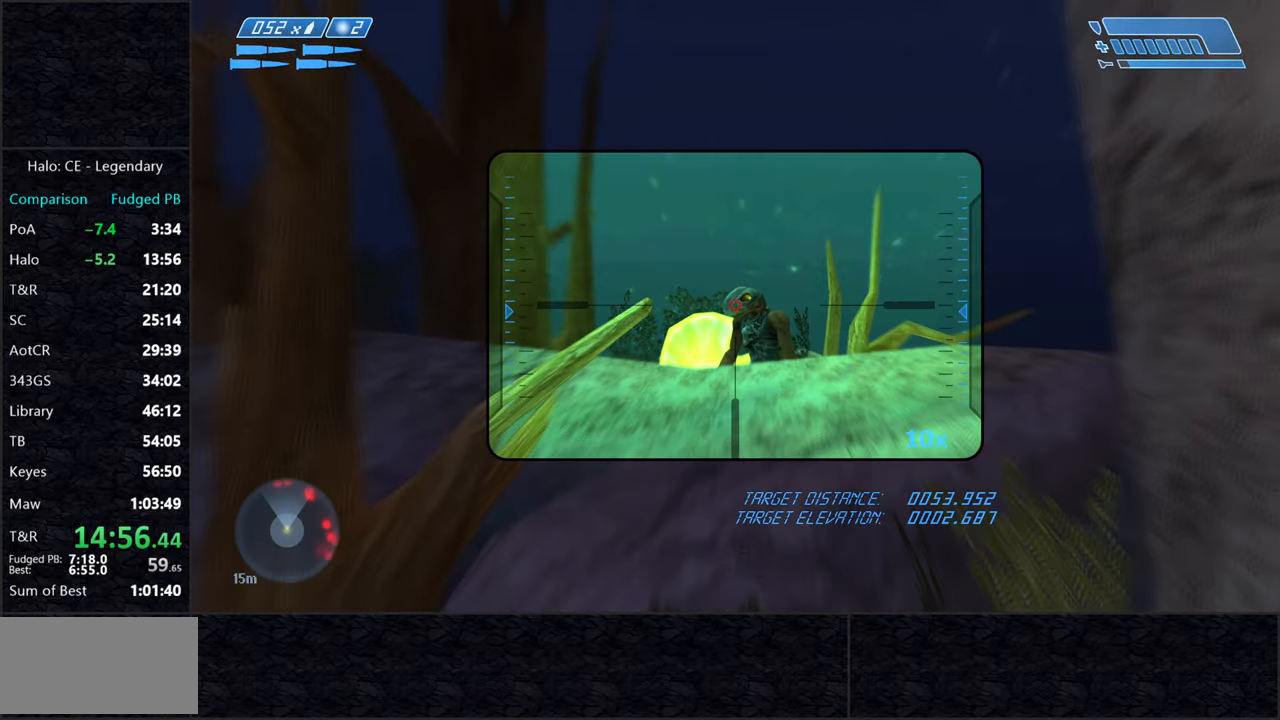
{"keys": ["w"], "mouse": [], "events": [[34, "mouse_left", "down"], [134, "mouse_left", "up"]]}
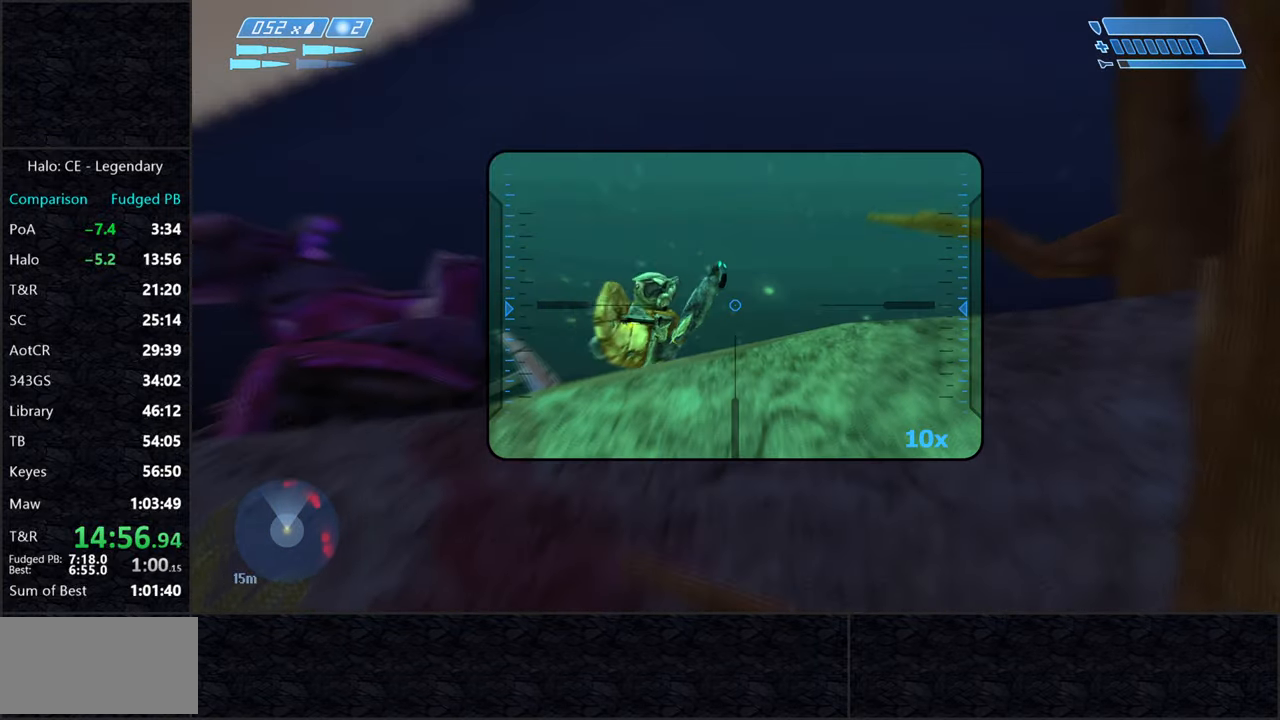
{"keys": ["r", "w"], "mouse": [], "events": [[200, "mouse_left", "down"], [284, "mouse_left", "up"], [484, "r", "down"]]}
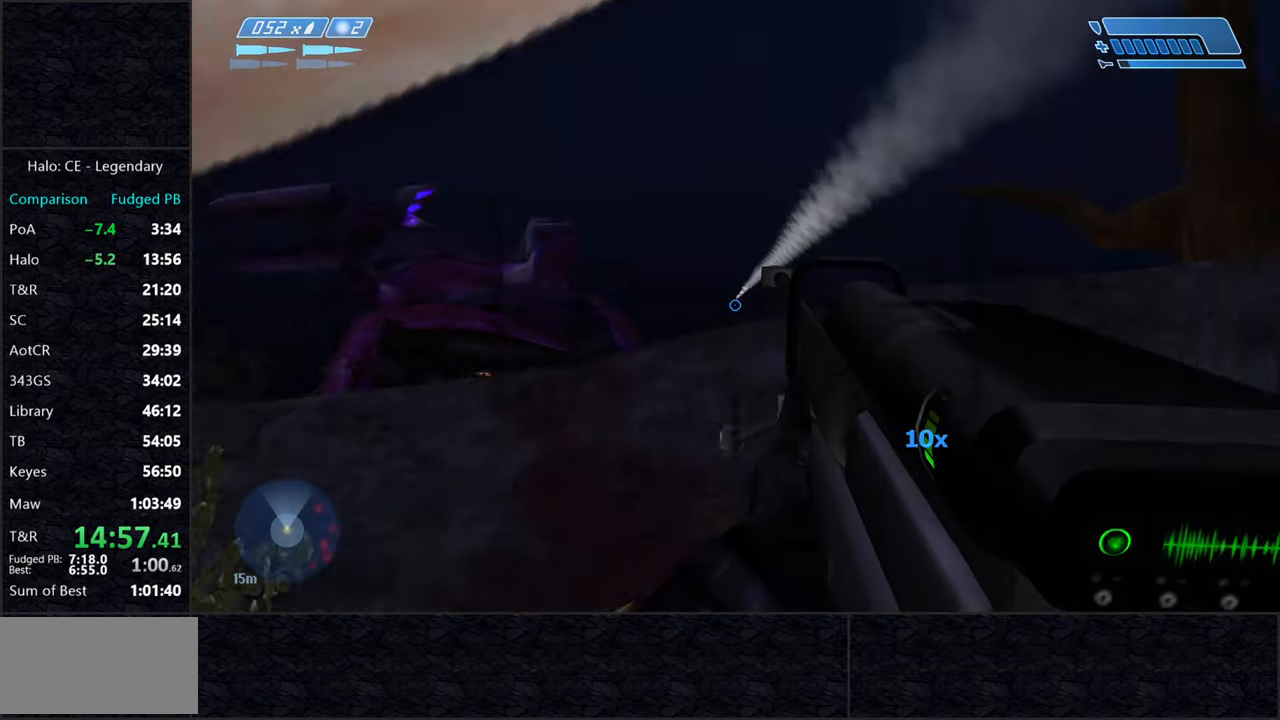
{"keys": ["d", "w"], "mouse": [], "events": [[17, "r", "up"], [117, "r", "down"], [200, "q", "down"], [200, "r", "up"], [300, "q", "up"], [484, "d", "down"]]}
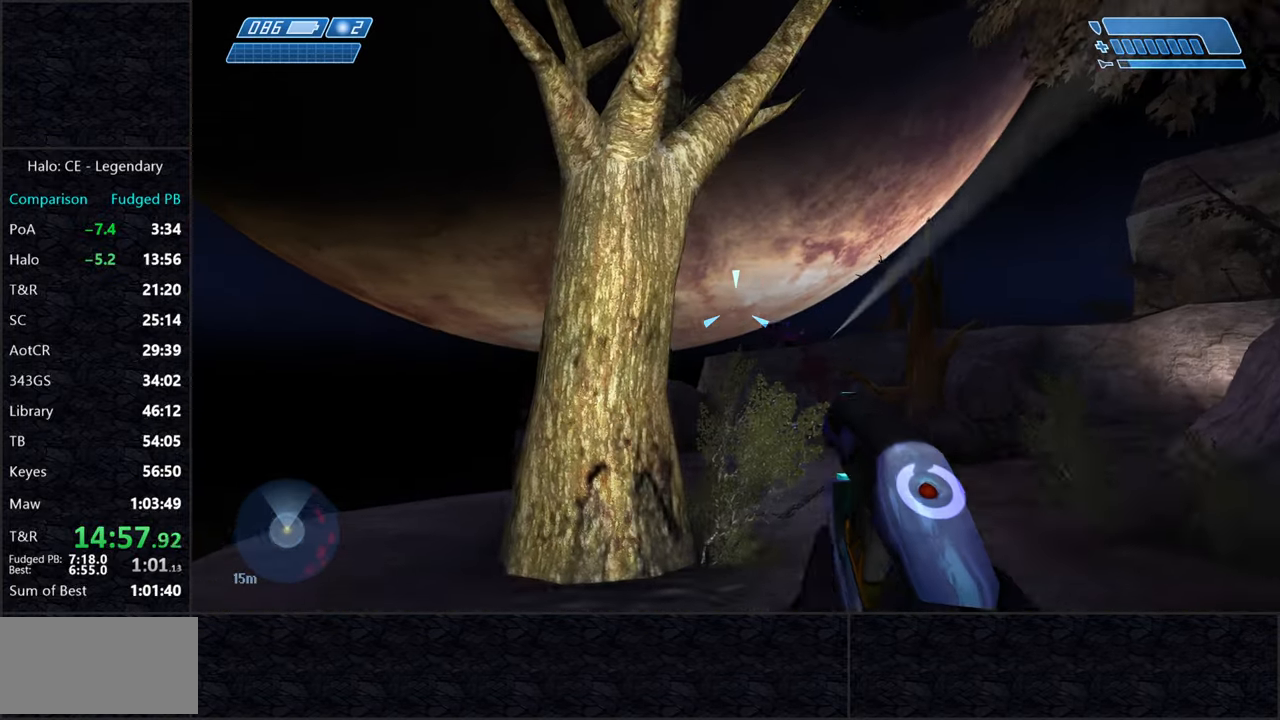
{"keys": ["w"], "mouse": [], "events": [[84, "mouse_right", "down"], [134, "d", "up"], [234, "mouse_right", "up"]]}
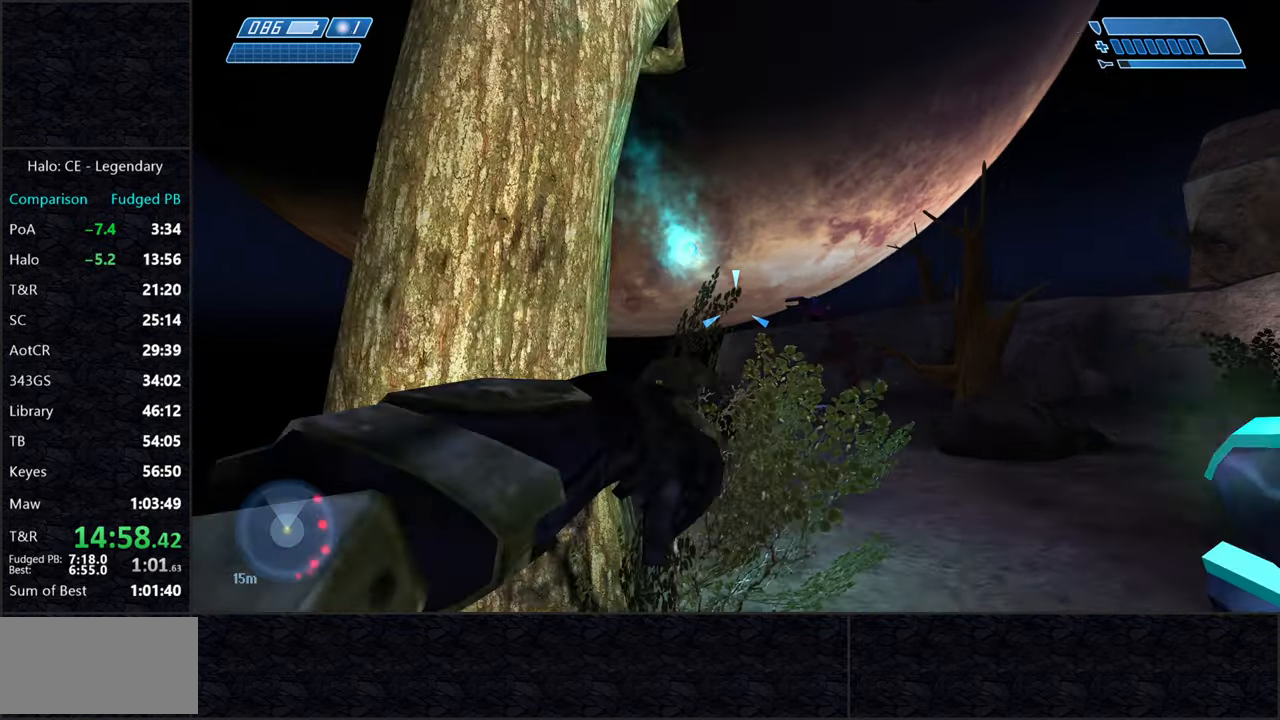
{"keys": ["w"], "mouse": [], "events": []}
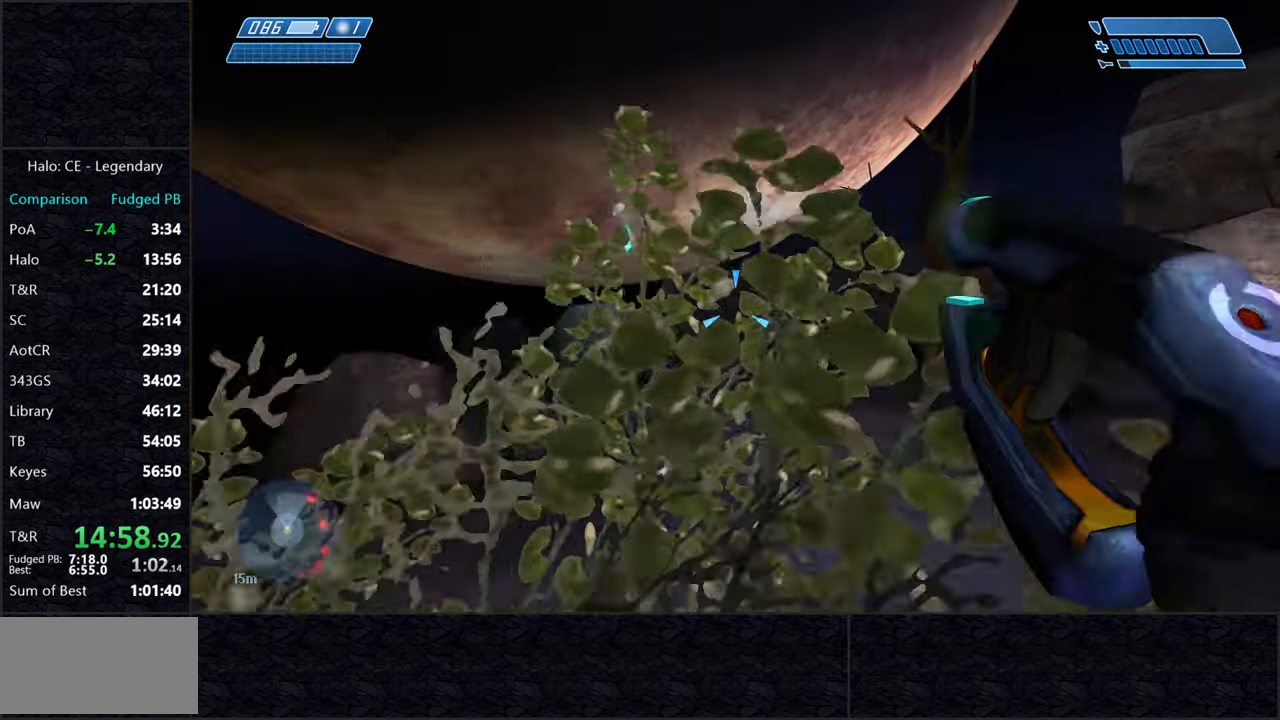
{"keys": ["w"], "mouse": [], "events": []}
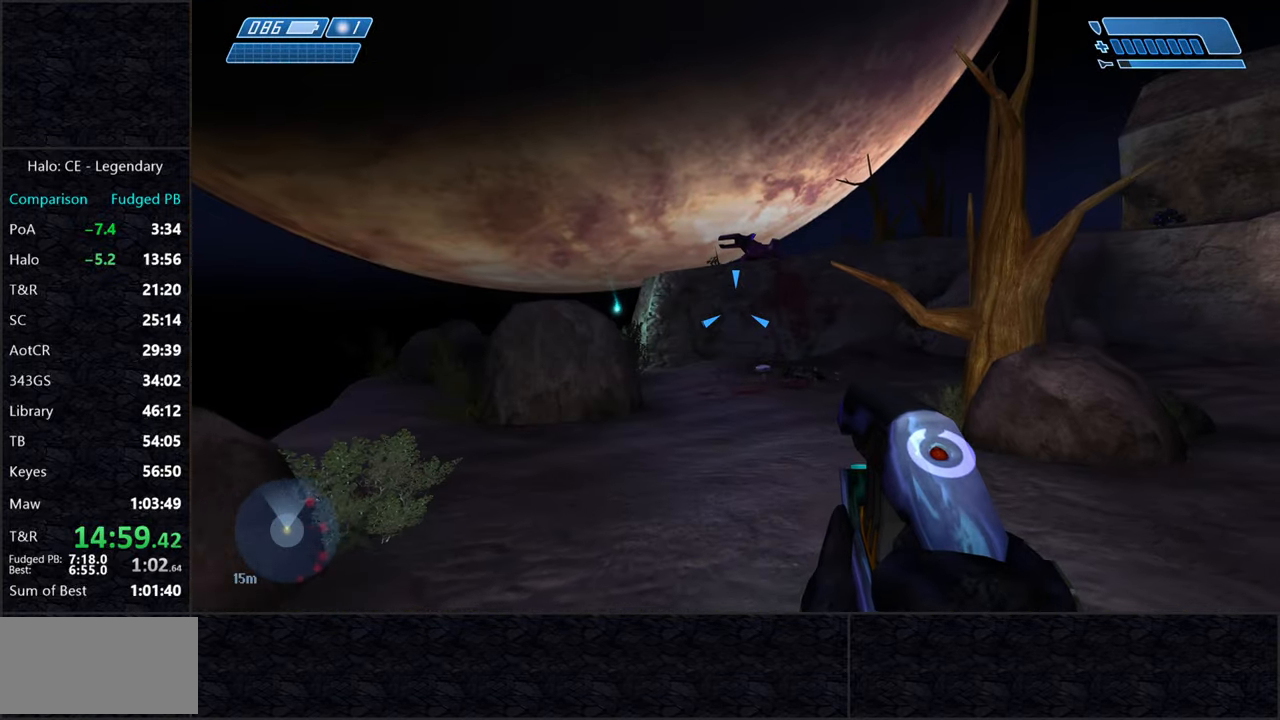
{"keys": ["w"], "mouse": [], "events": [[267, "q", "down"], [367, "q", "up"]]}
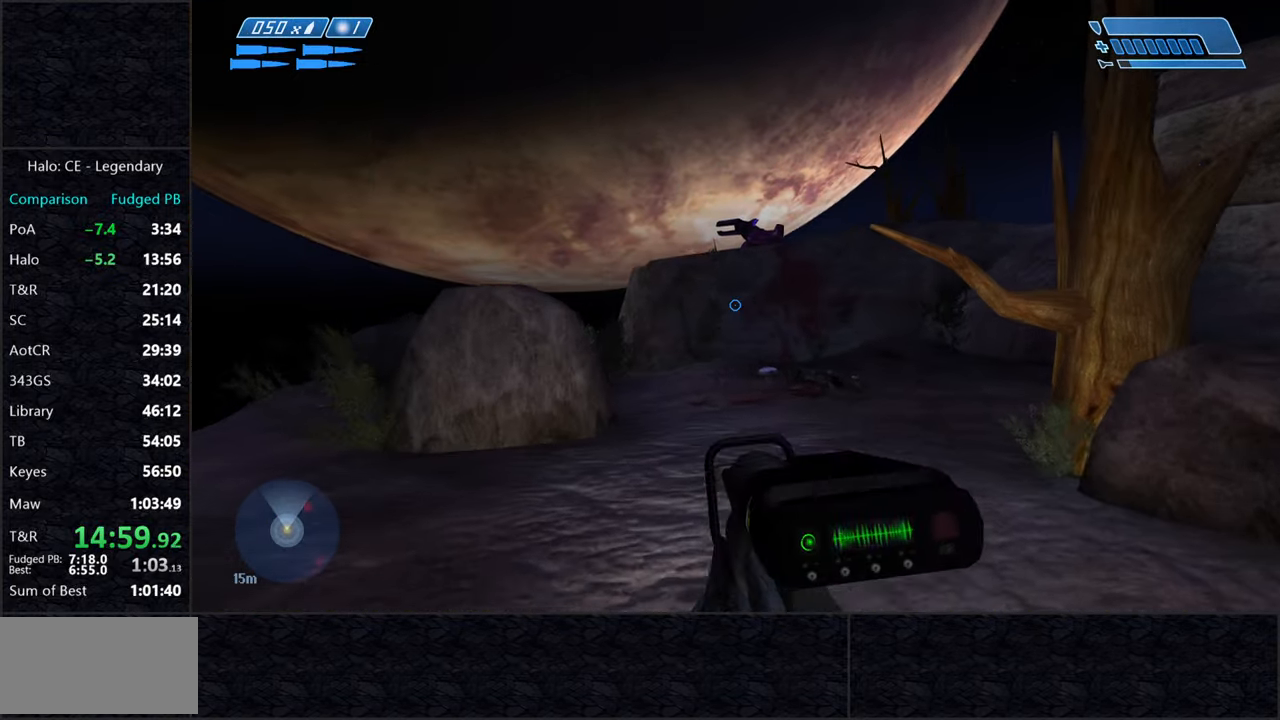
{"keys": ["a", "w"], "mouse": [], "events": [[433, "a", "down"]]}
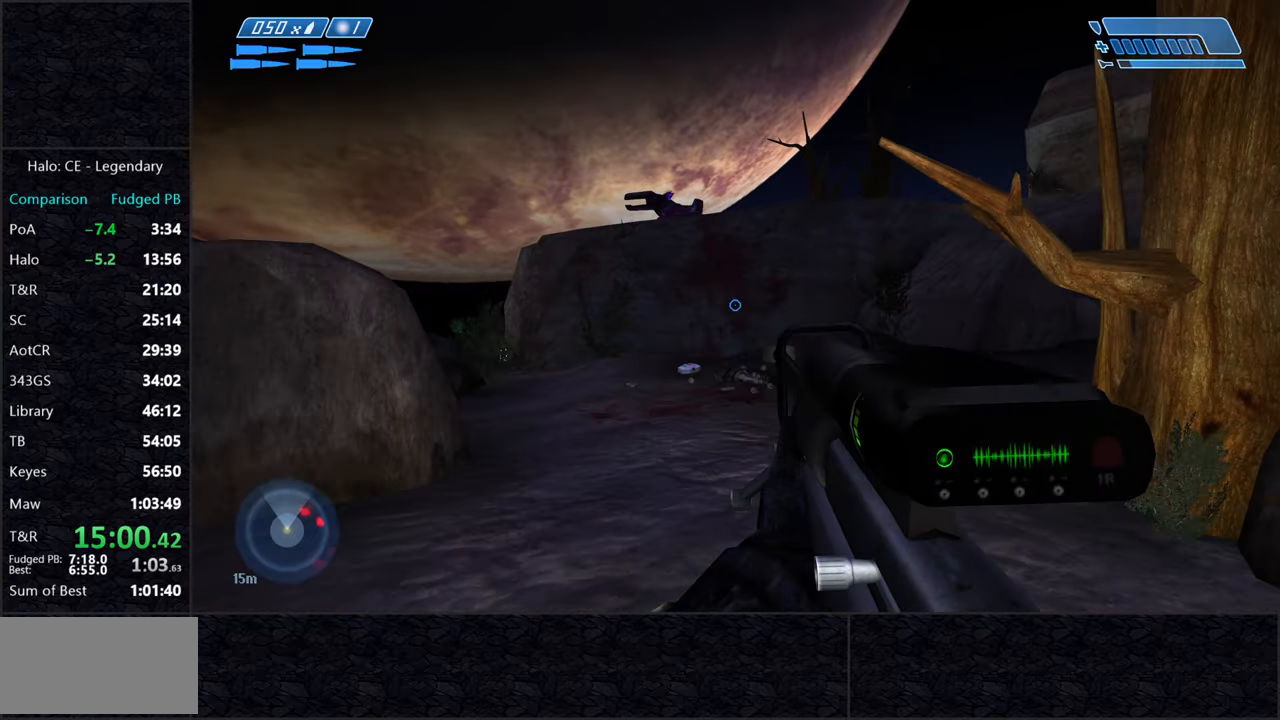
{"keys": ["a", "w"], "mouse": [], "events": []}
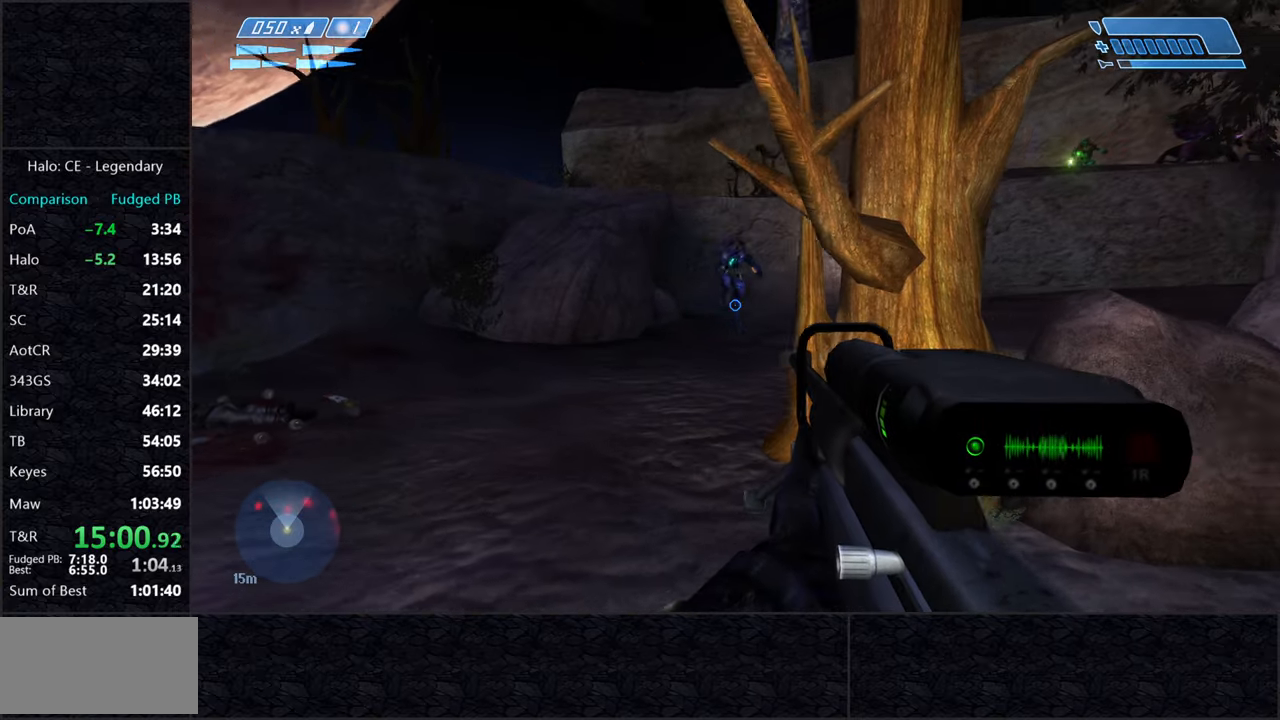
{"keys": ["a"], "mouse": [], "events": [[133, "mouse_left", "down"], [233, "mouse_left", "up"], [233, "w", "up"]]}
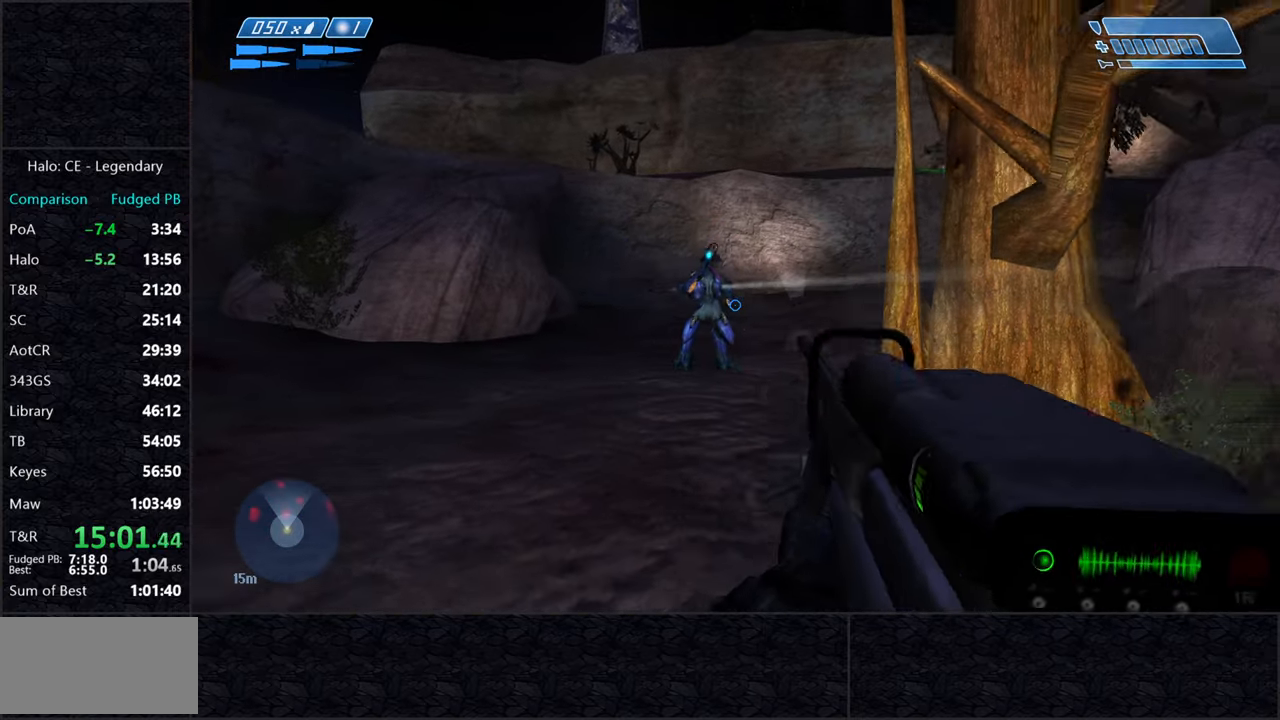
{"keys": ["w"], "mouse": [], "events": [[166, "mouse_left", "down"], [166, "w", "down"], [250, "mouse_left", "up"], [400, "a", "up"]]}
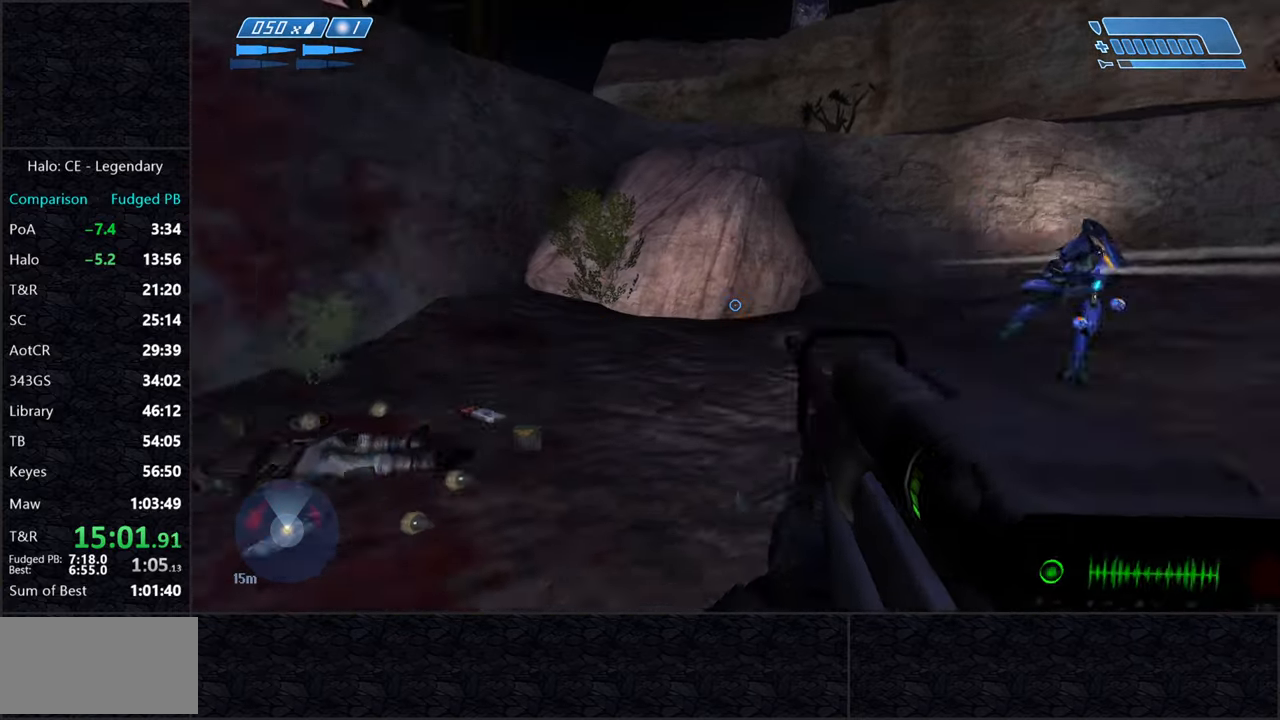
{"keys": ["w"], "mouse": [], "events": []}
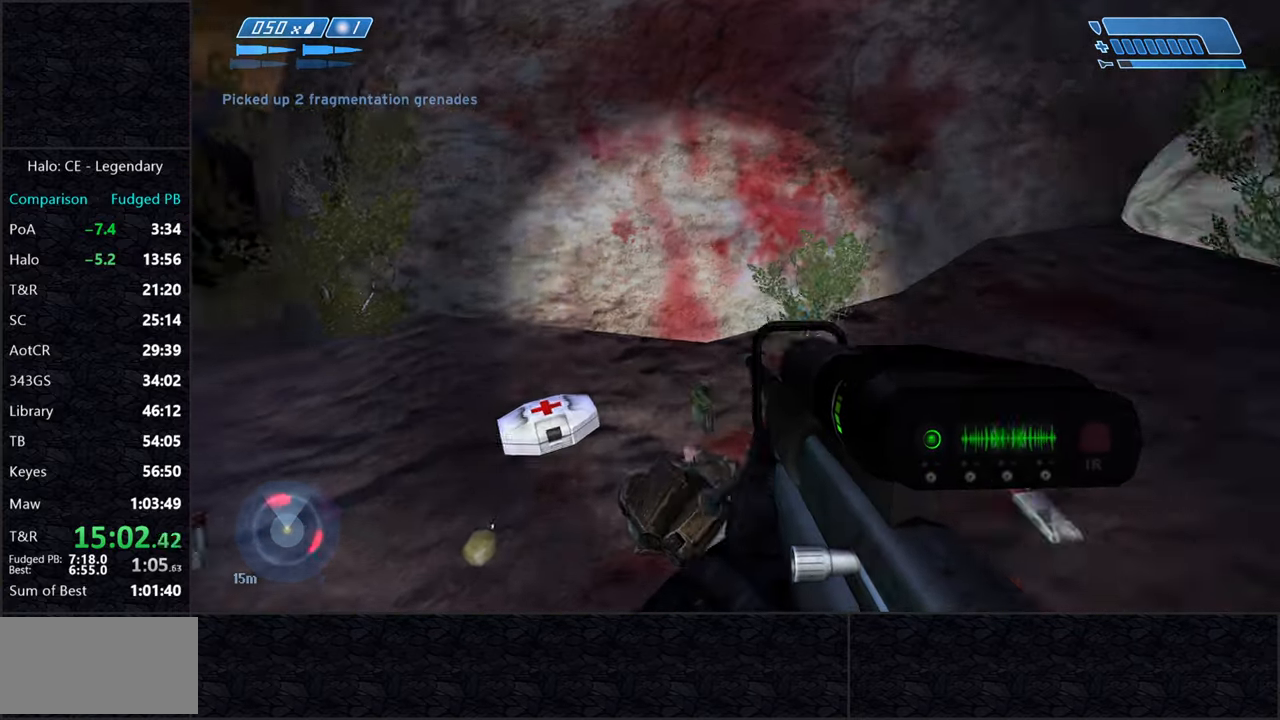
{"keys": ["w"], "mouse": [], "events": []}
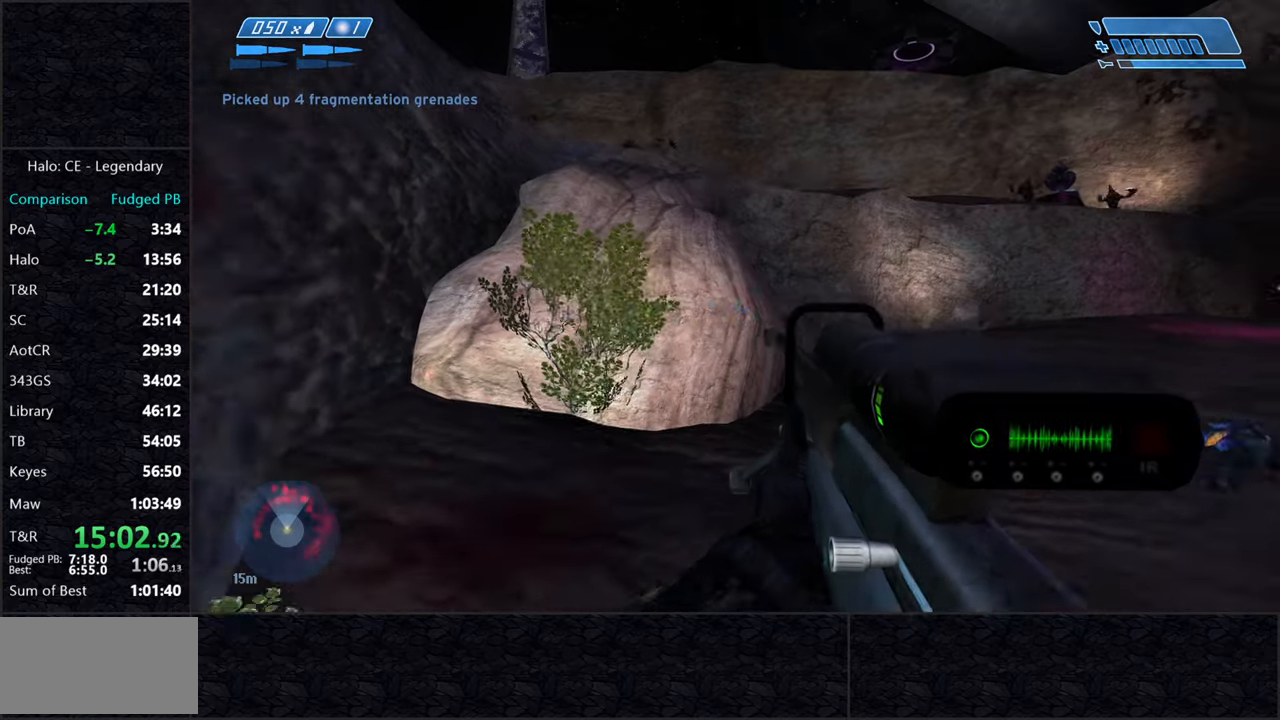
{"keys": ["w"], "mouse": [], "events": []}
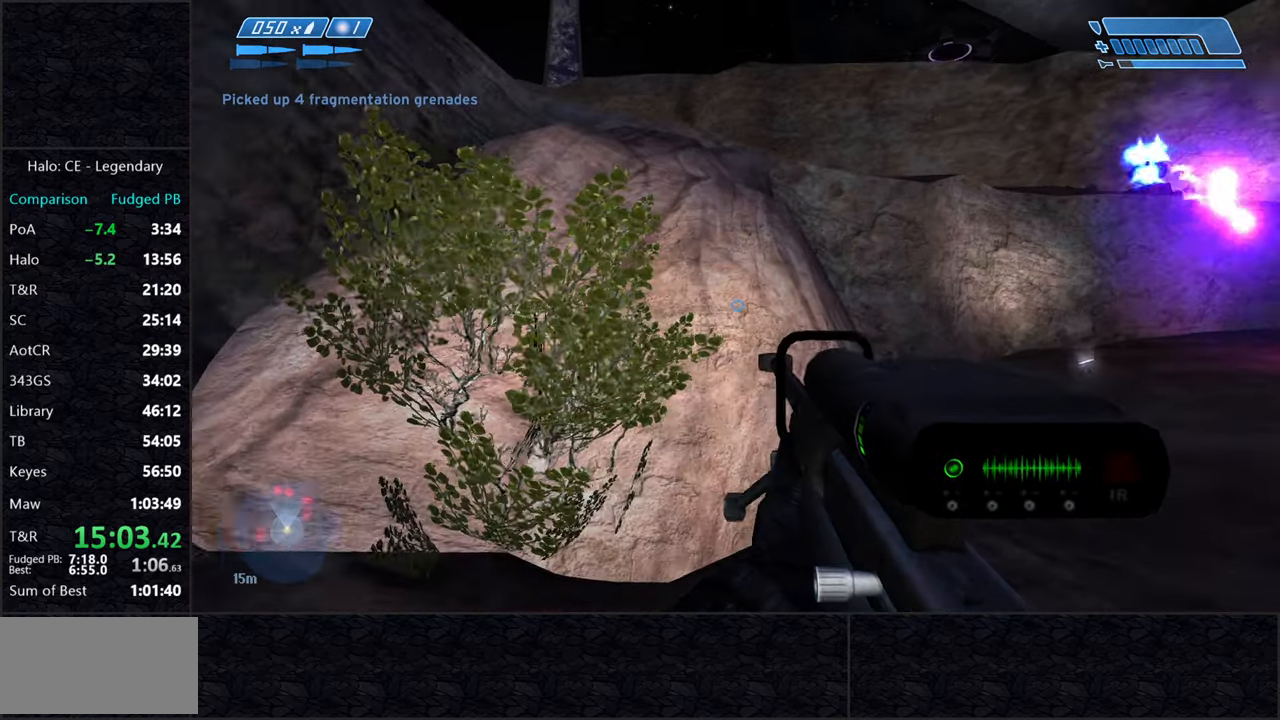
{"keys": ["w"], "mouse": [], "events": [[83, "space", "down"], [216, "space", "up"]]}
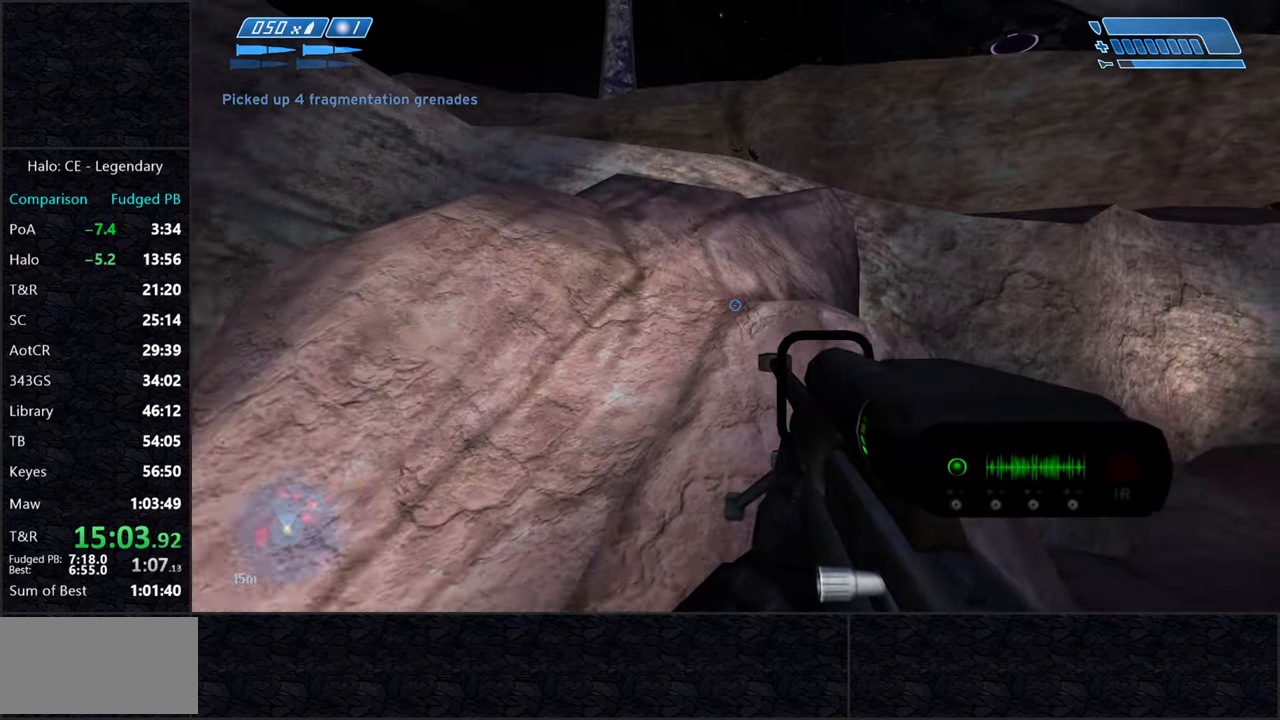
{"keys": ["w"], "mouse": [], "events": []}
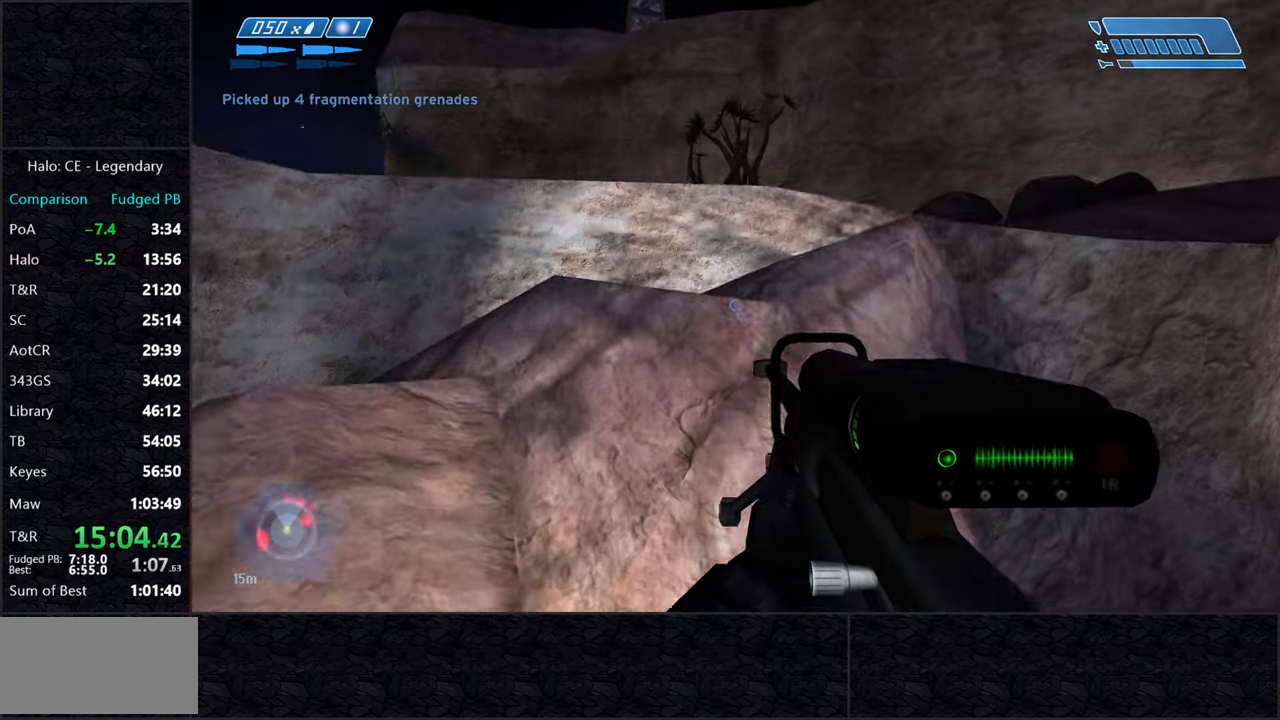
{"keys": ["w"], "mouse": [], "events": [[216, "space", "down"], [300, "space", "up"]]}
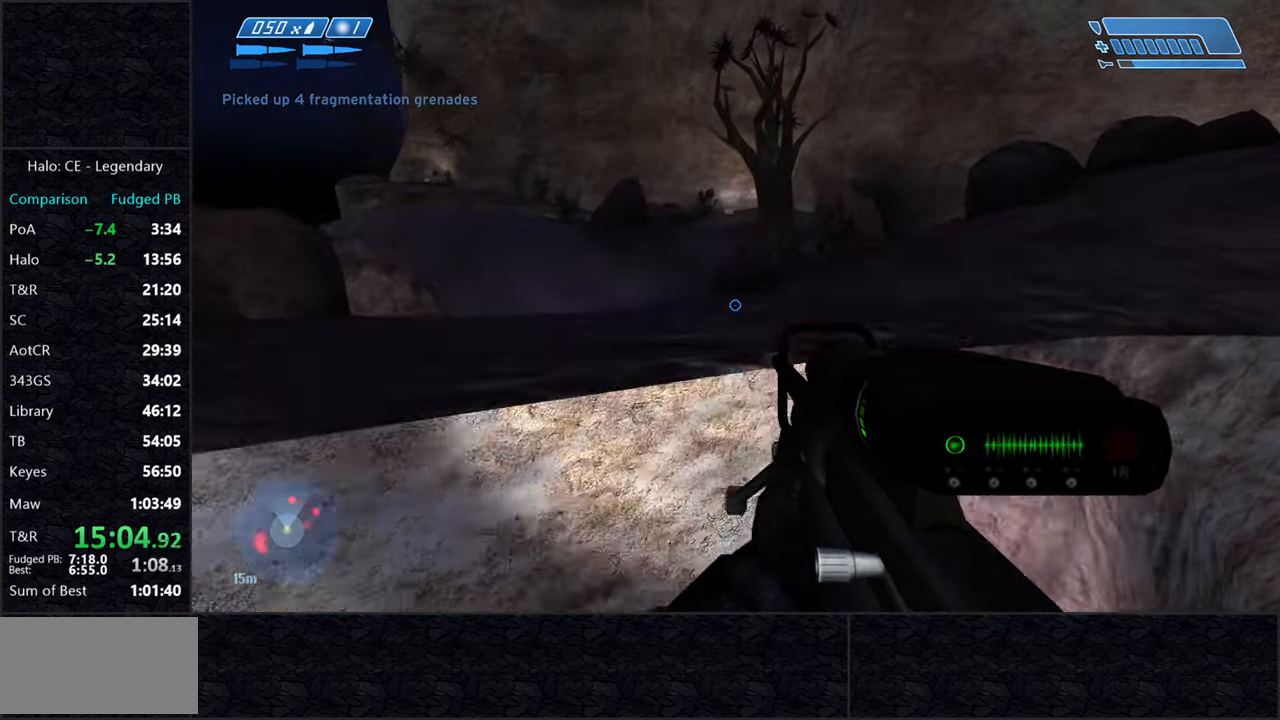
{"keys": ["space", "w"], "mouse": [], "events": [[183, "space", "down"]]}
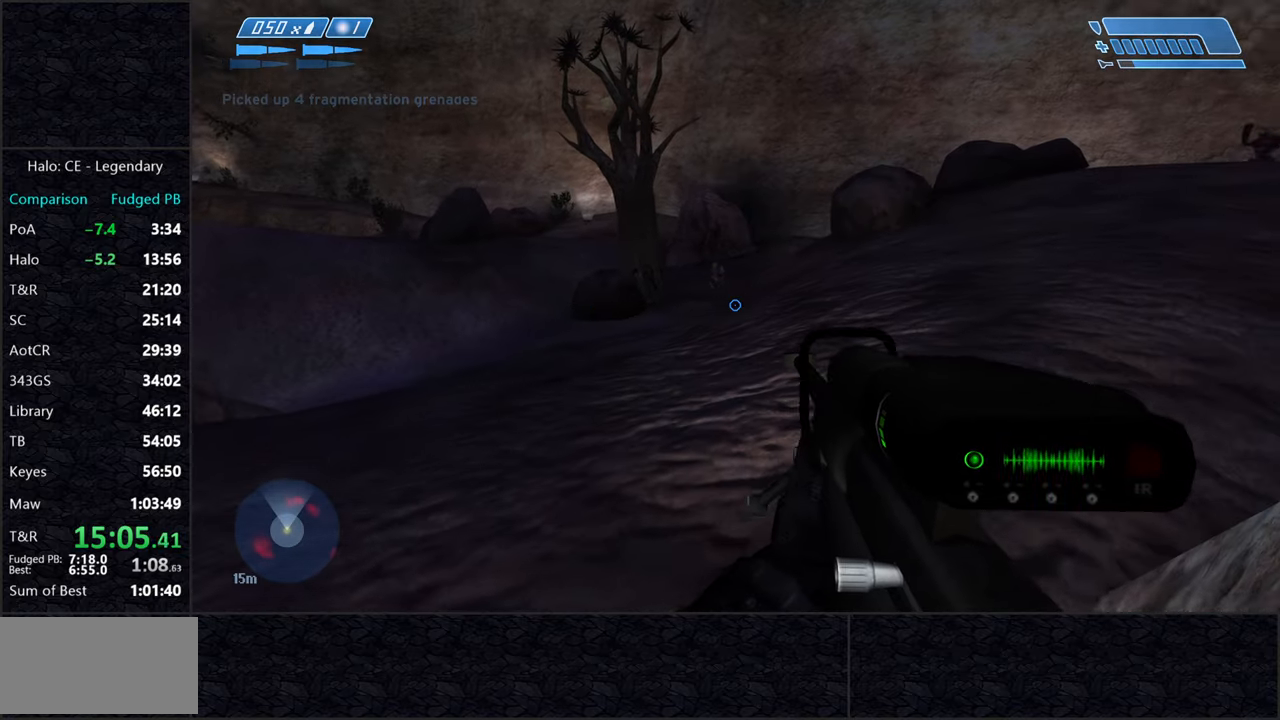
{"keys": ["w"], "mouse": [], "events": [[100, "space", "up"], [183, "mouse_left", "down"], [283, "mouse_left", "up"]]}